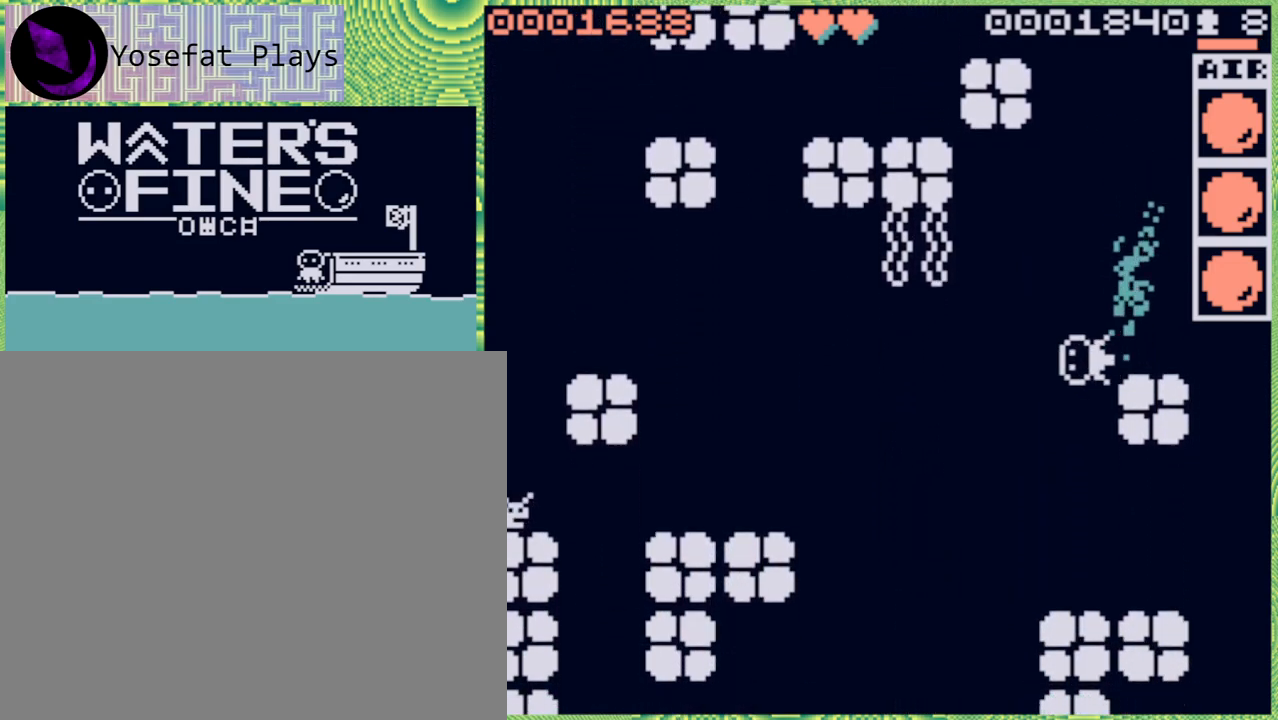
Gameplay with a controller (Nintendo layout); each line is a JSON object with the inputs held at the frame after it. "events" lists button and stick changes between this image and that frame as [ms after this image, input, new state], when the widget could be followed in between. Not read: L3 R3.
{"buttons": [], "left_stick": "down", "right_stick": "center", "events": [[33, "B", "up"], [217, "left_stick", "down-left"], [300, "B", "down"], [350, "left_stick", "down"], [433, "B", "up"]]}
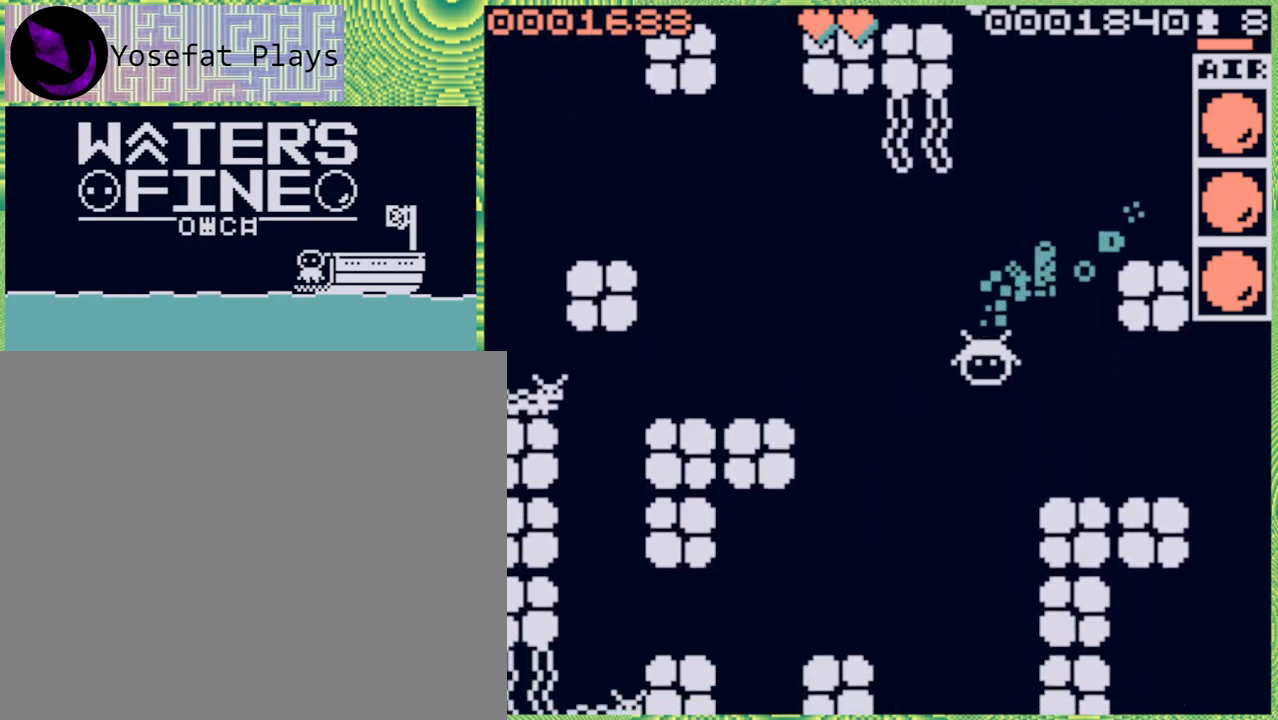
{"buttons": [], "left_stick": "down", "right_stick": "center", "events": [[300, "B", "down"], [400, "B", "up"]]}
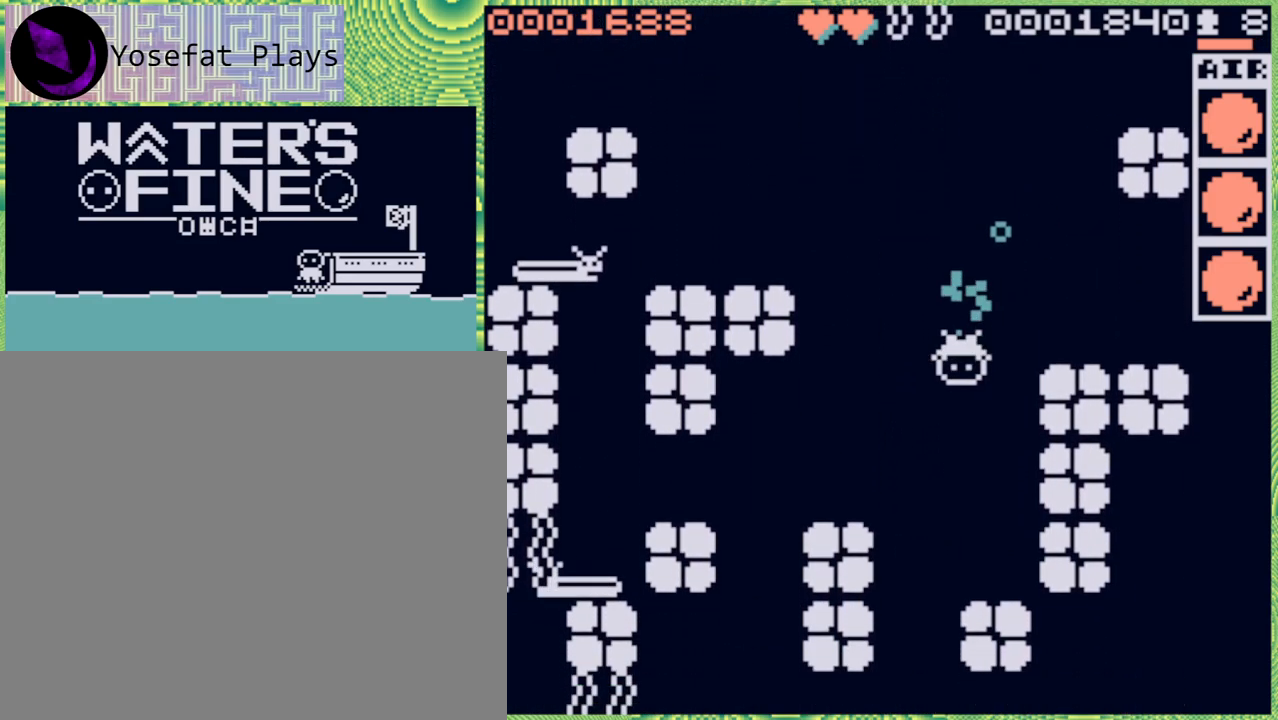
{"buttons": [], "left_stick": "down-left", "right_stick": "center", "events": [[67, "left_stick", "down-right"], [367, "left_stick", "down-left"]]}
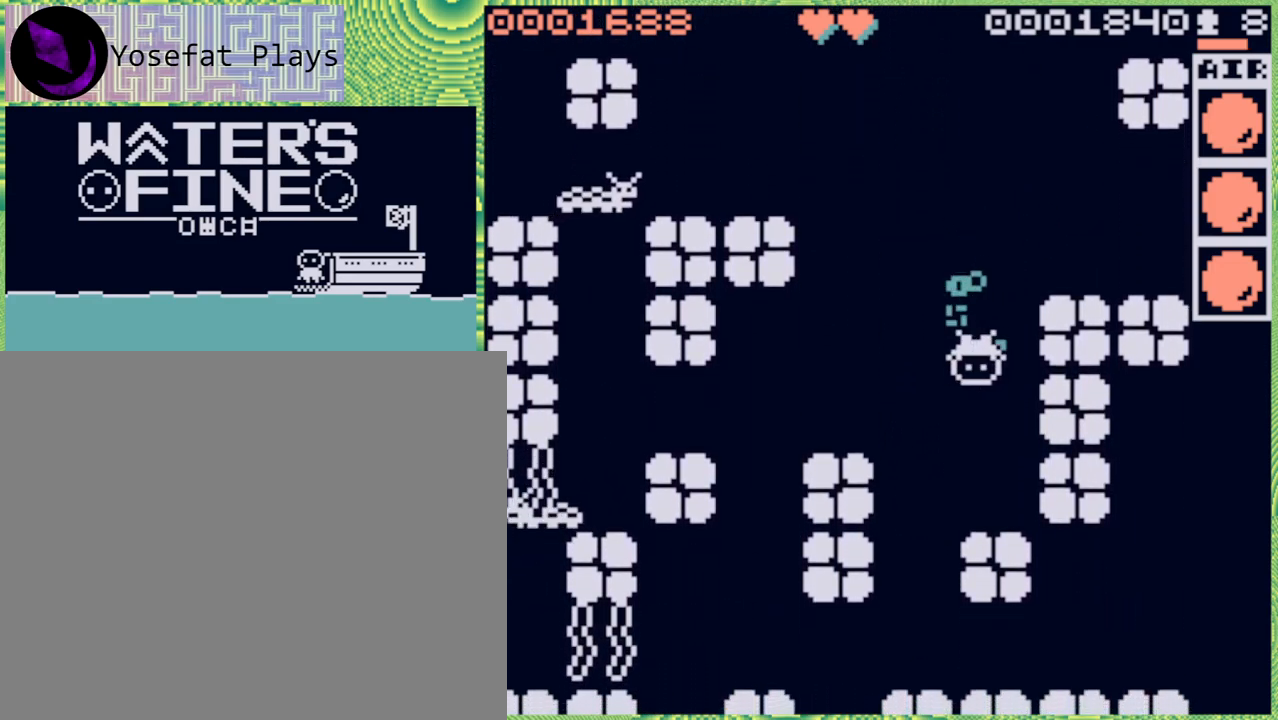
{"buttons": [], "left_stick": "down-left", "right_stick": "center", "events": [[50, "B", "down"], [167, "B", "up"], [300, "left_stick", "left"], [467, "left_stick", "down-left"]]}
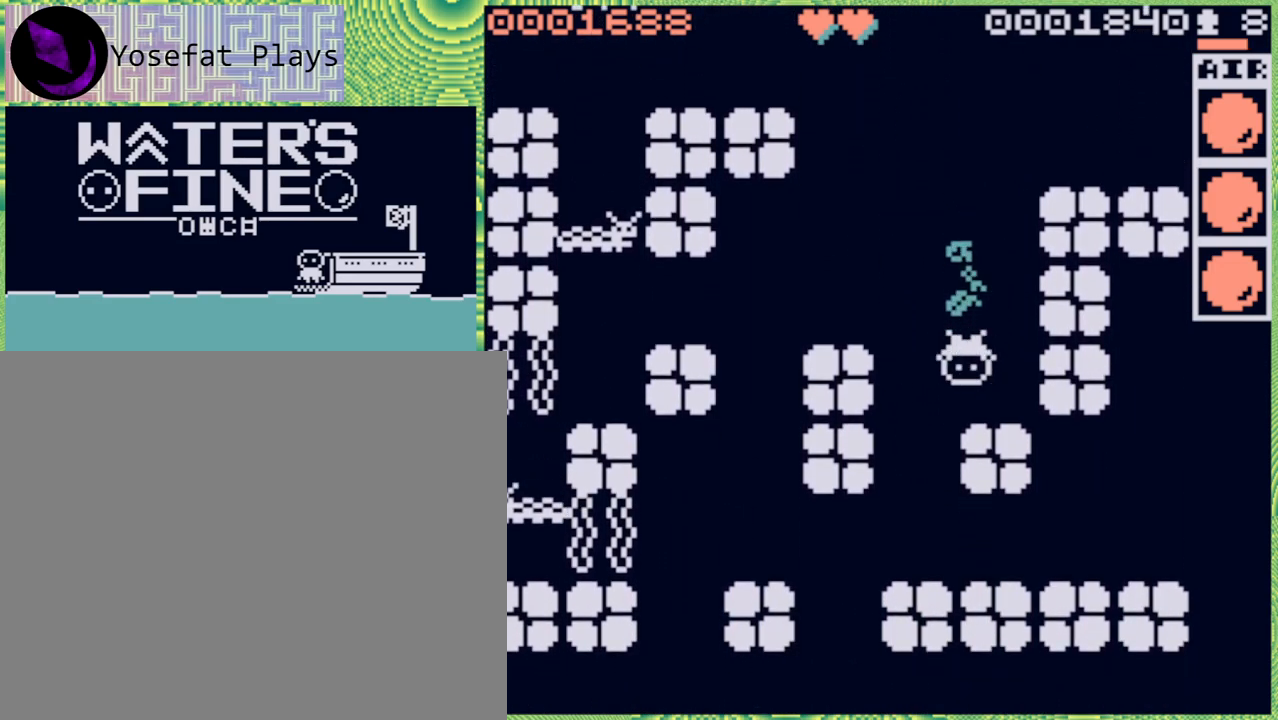
{"buttons": [], "left_stick": "left", "right_stick": "center", "events": [[100, "B", "down"], [133, "B", "up"], [133, "left_stick", "down"], [400, "left_stick", "left"]]}
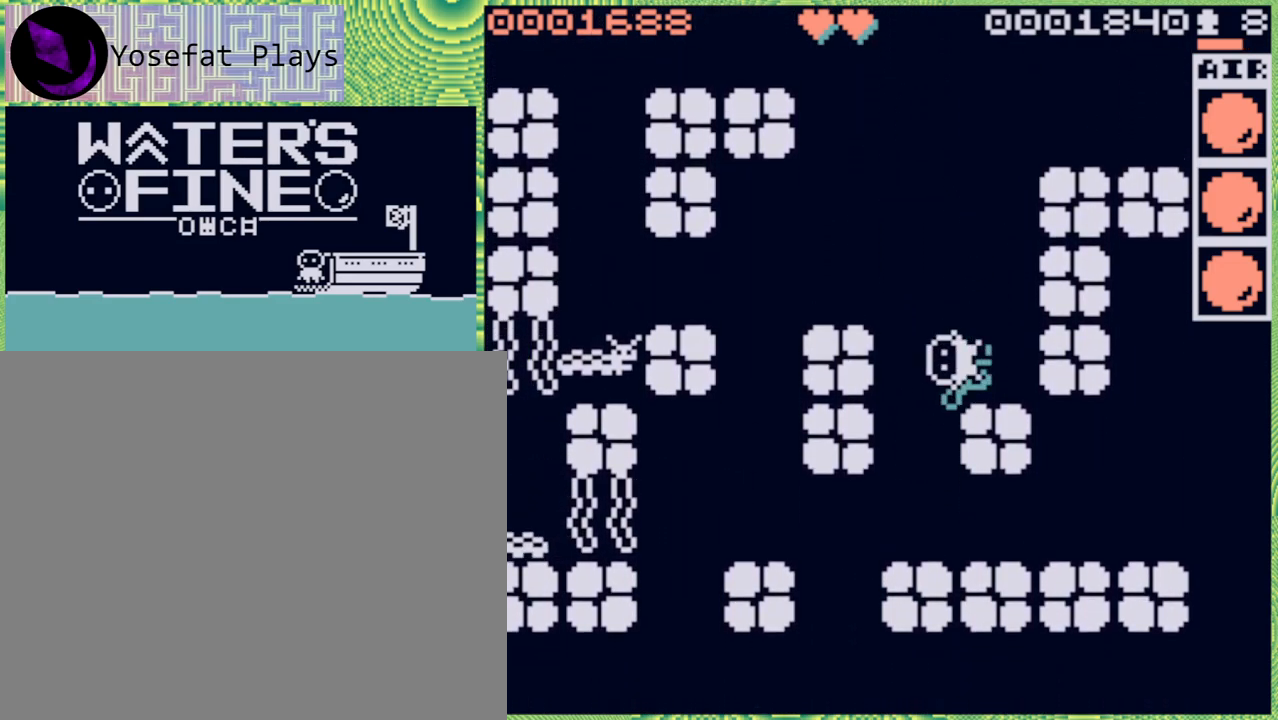
{"buttons": [], "left_stick": "down", "right_stick": "center", "events": [[150, "left_stick", "center"], [467, "left_stick", "down"]]}
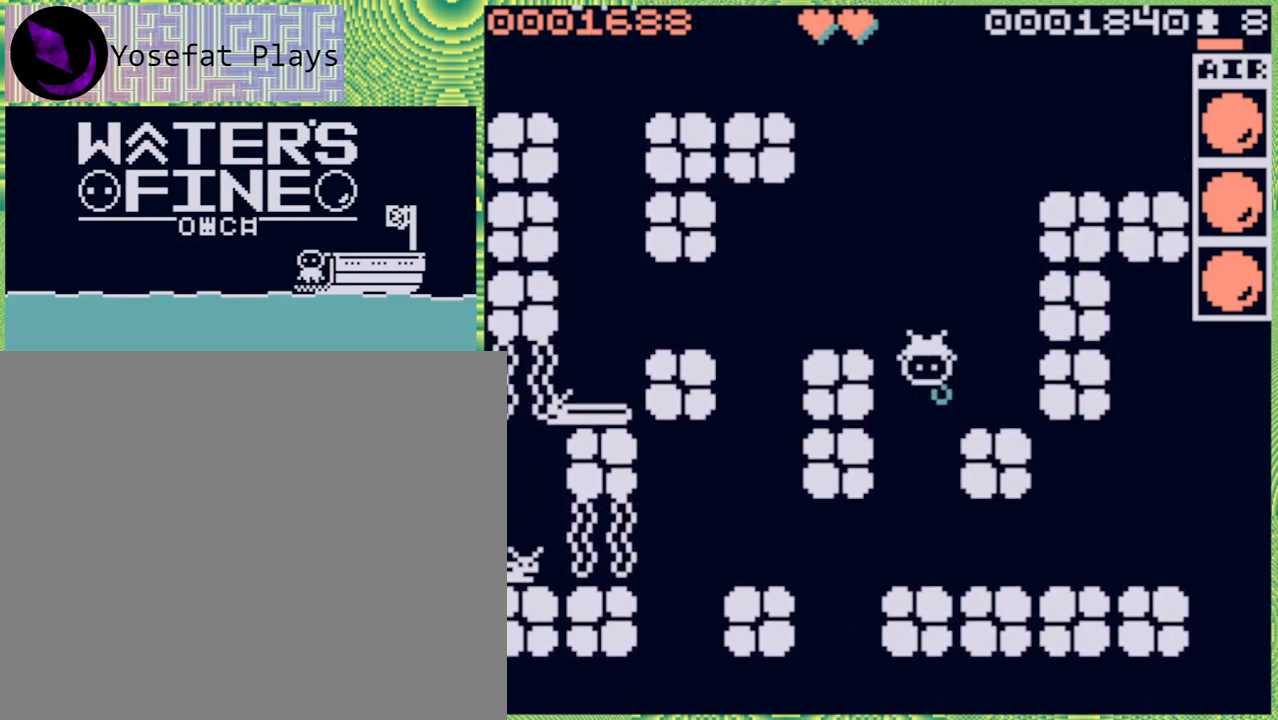
{"buttons": [], "left_stick": "center", "right_stick": "center", "events": [[133, "left_stick", "center"], [383, "X", "down"], [483, "X", "up"]]}
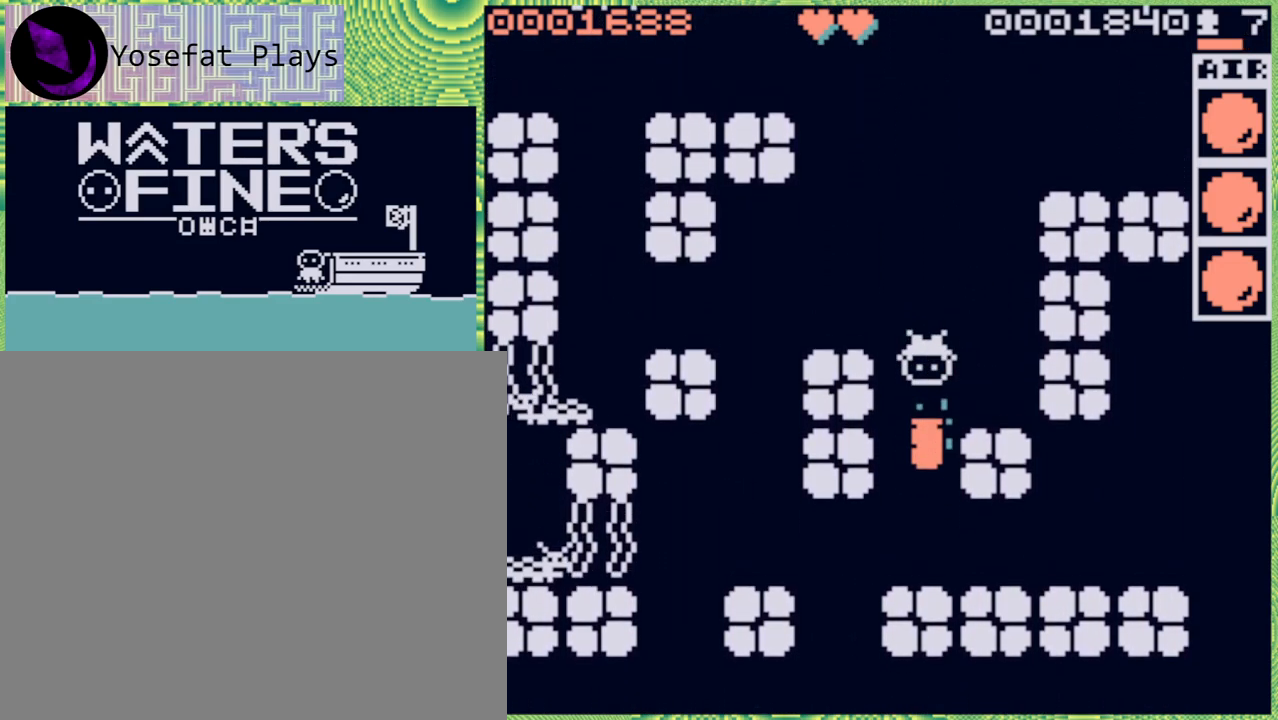
{"buttons": [], "left_stick": "center", "right_stick": "center", "events": []}
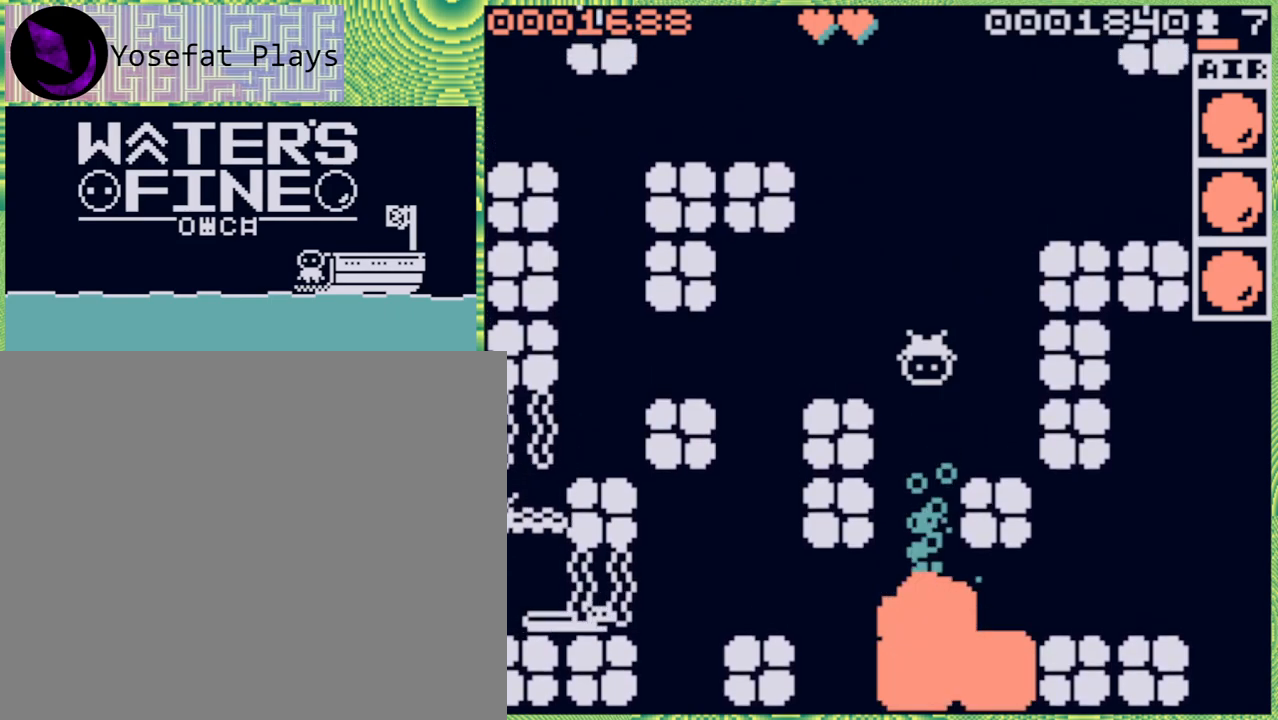
{"buttons": ["B"], "left_stick": "down", "right_stick": "center", "events": [[33, "left_stick", "down"], [233, "B", "down"], [367, "B", "up"], [483, "B", "down"]]}
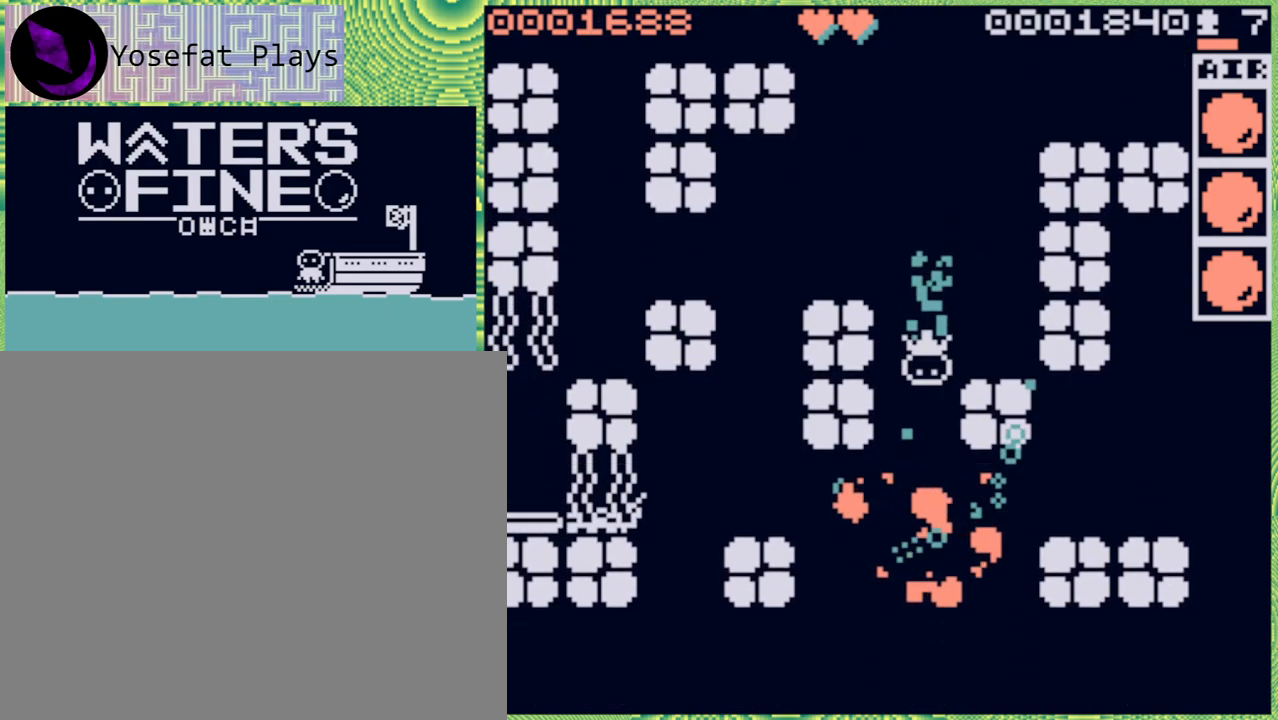
{"buttons": [], "left_stick": "down", "right_stick": "center", "events": [[117, "B", "up"], [233, "B", "down"], [367, "B", "up"]]}
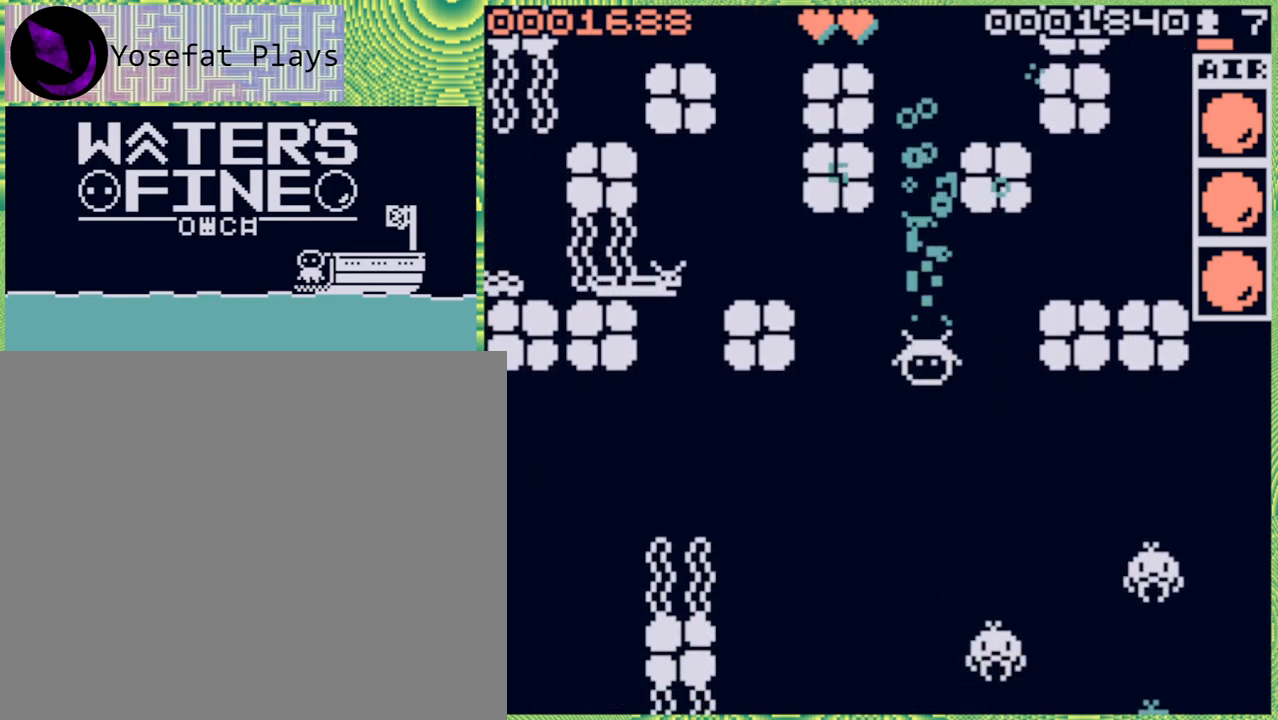
{"buttons": [], "left_stick": "center", "right_stick": "center", "events": [[417, "left_stick", "center"]]}
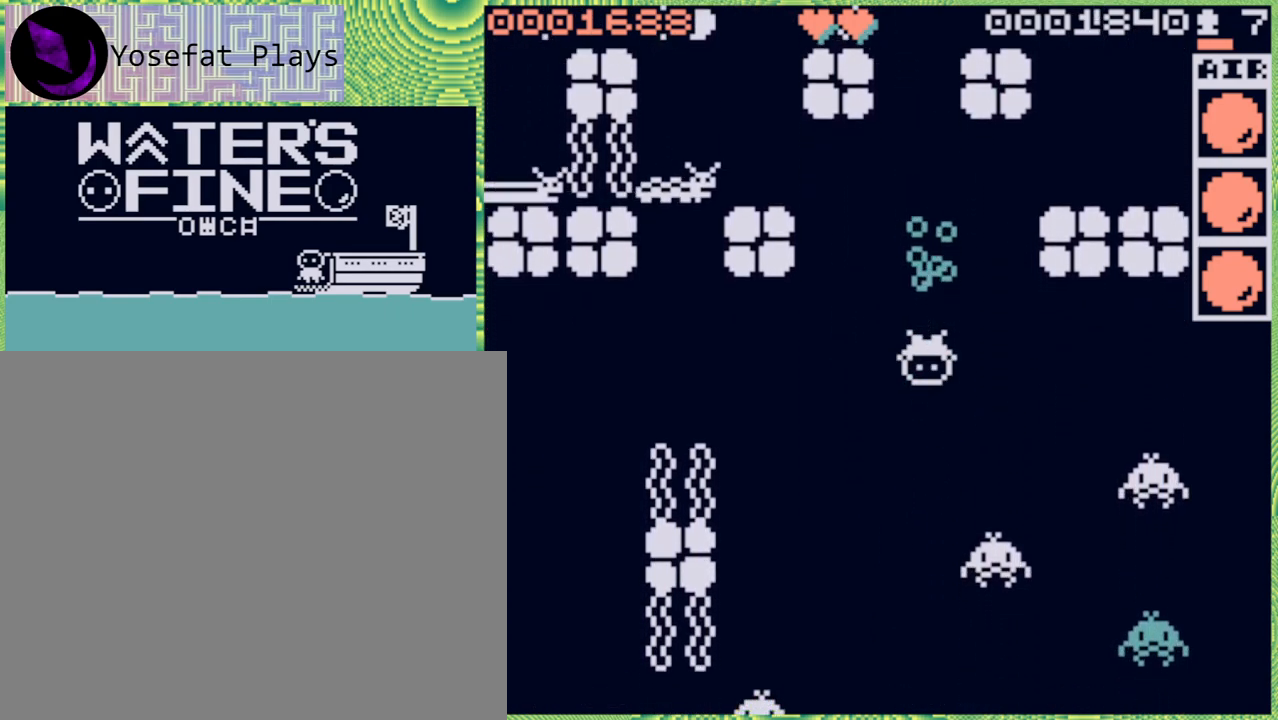
{"buttons": [], "left_stick": "up", "right_stick": "center", "events": [[133, "left_stick", "right"], [250, "left_stick", "up-right"], [400, "left_stick", "up"]]}
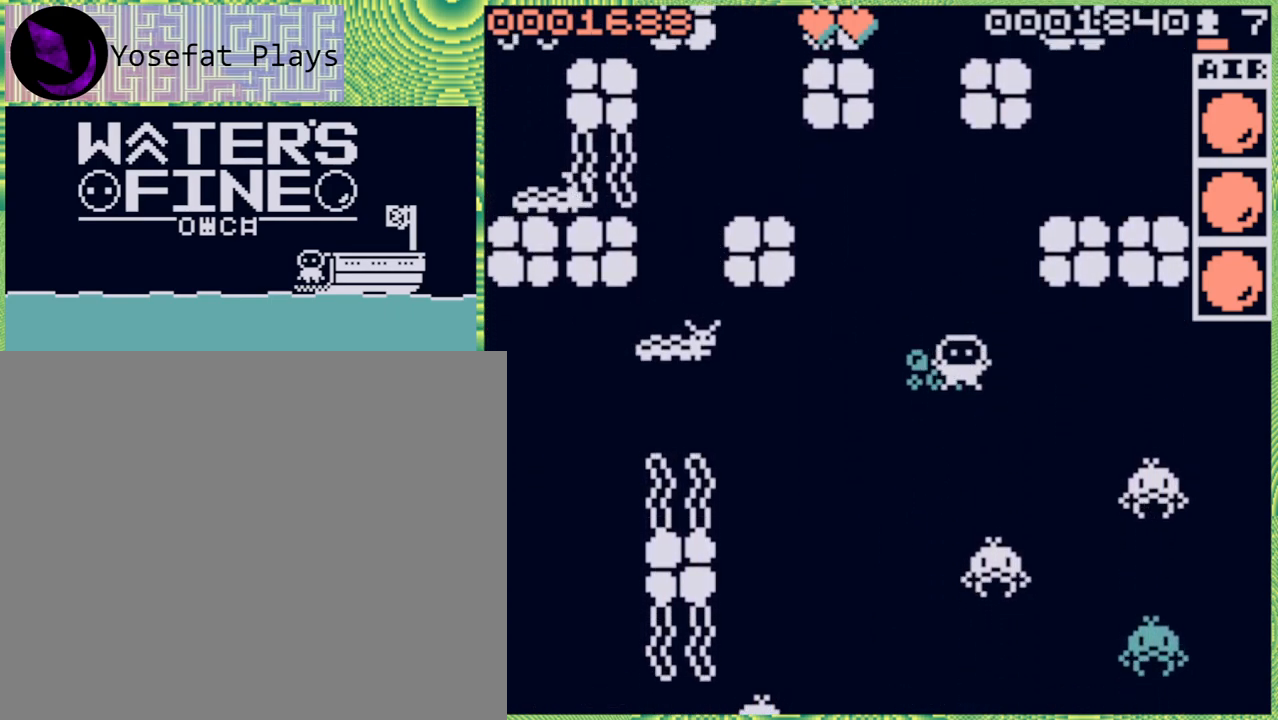
{"buttons": [], "left_stick": "center", "right_stick": "center", "events": [[67, "left_stick", "center"], [250, "left_stick", "right"], [333, "left_stick", "center"]]}
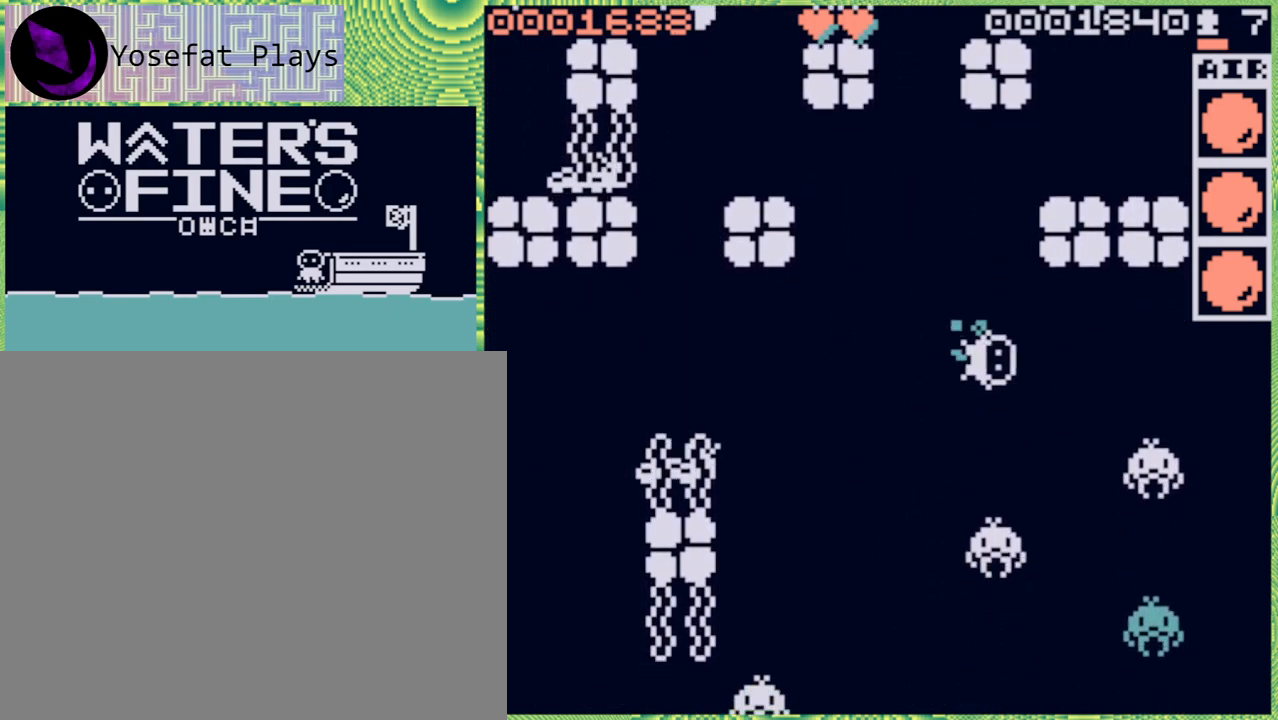
{"buttons": ["X"], "left_stick": "center", "right_stick": "center", "events": [[200, "left_stick", "down"], [300, "left_stick", "center"], [450, "X", "down"]]}
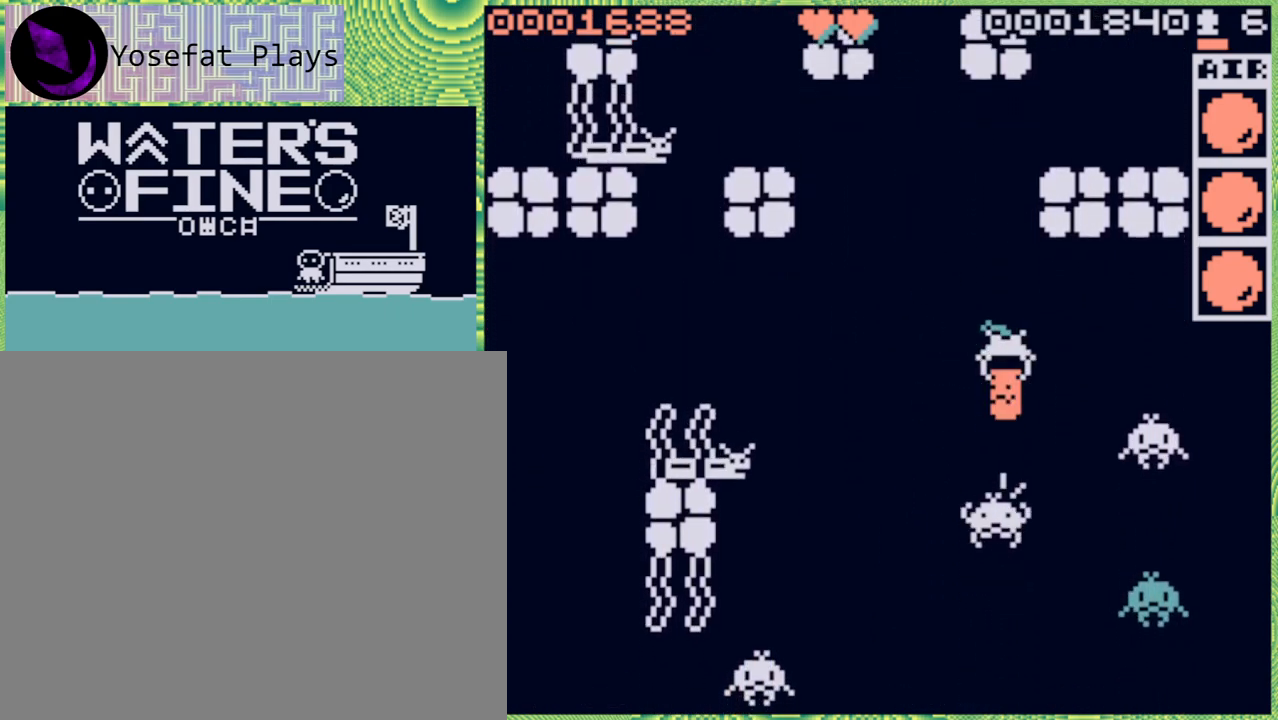
{"buttons": [], "left_stick": "center", "right_stick": "center", "events": [[17, "X", "up"]]}
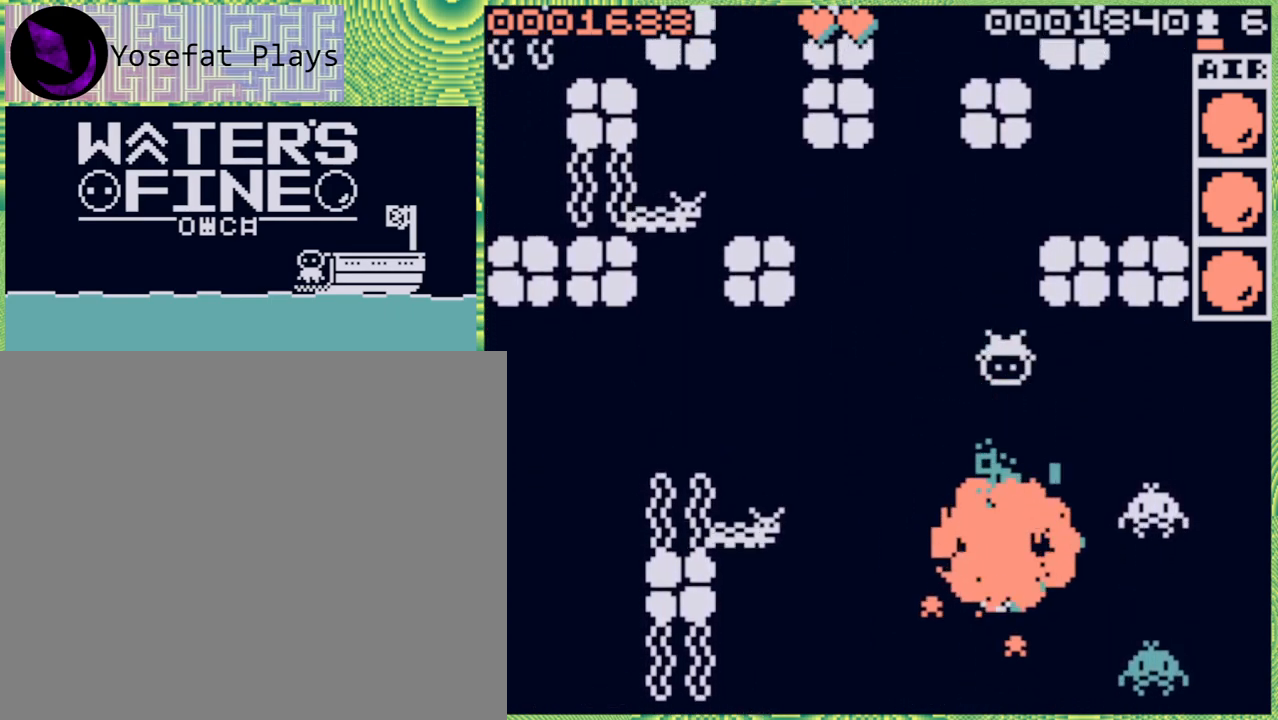
{"buttons": [], "left_stick": "center", "right_stick": "center", "events": [[183, "left_stick", "right"], [433, "left_stick", "center"]]}
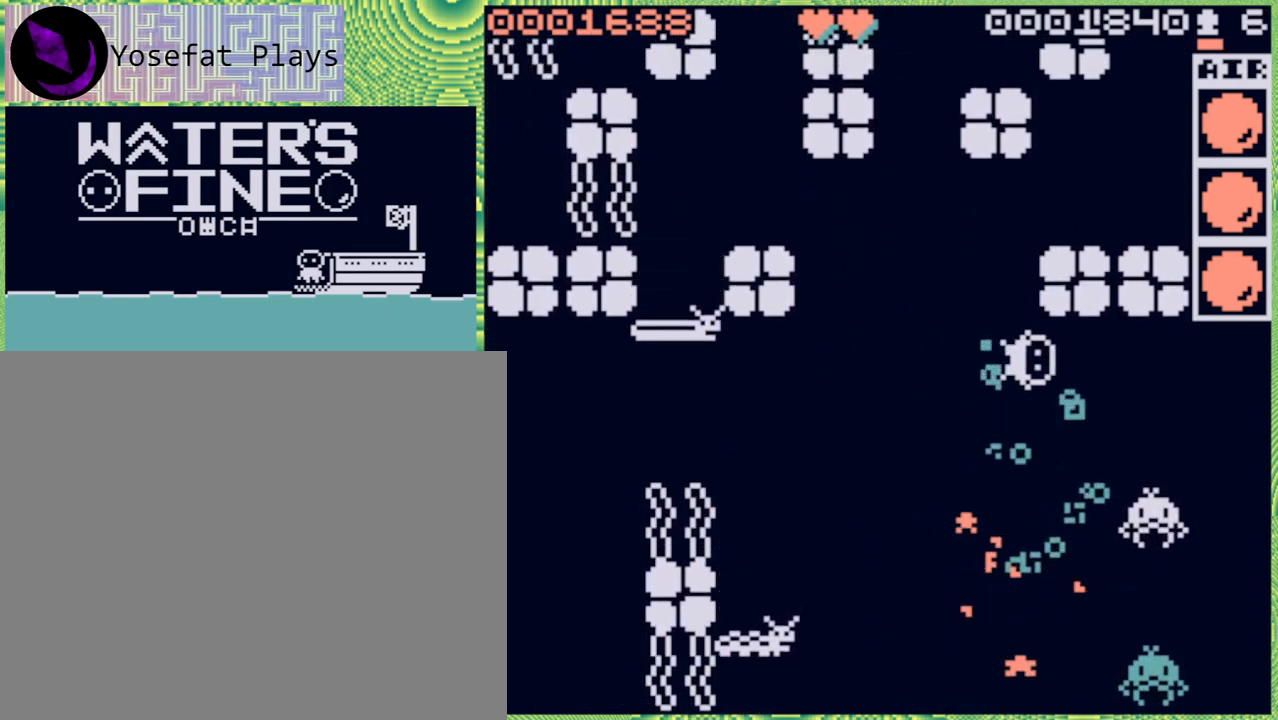
{"buttons": [], "left_stick": "right", "right_stick": "center", "events": [[67, "left_stick", "right"], [233, "left_stick", "center"], [383, "left_stick", "right"]]}
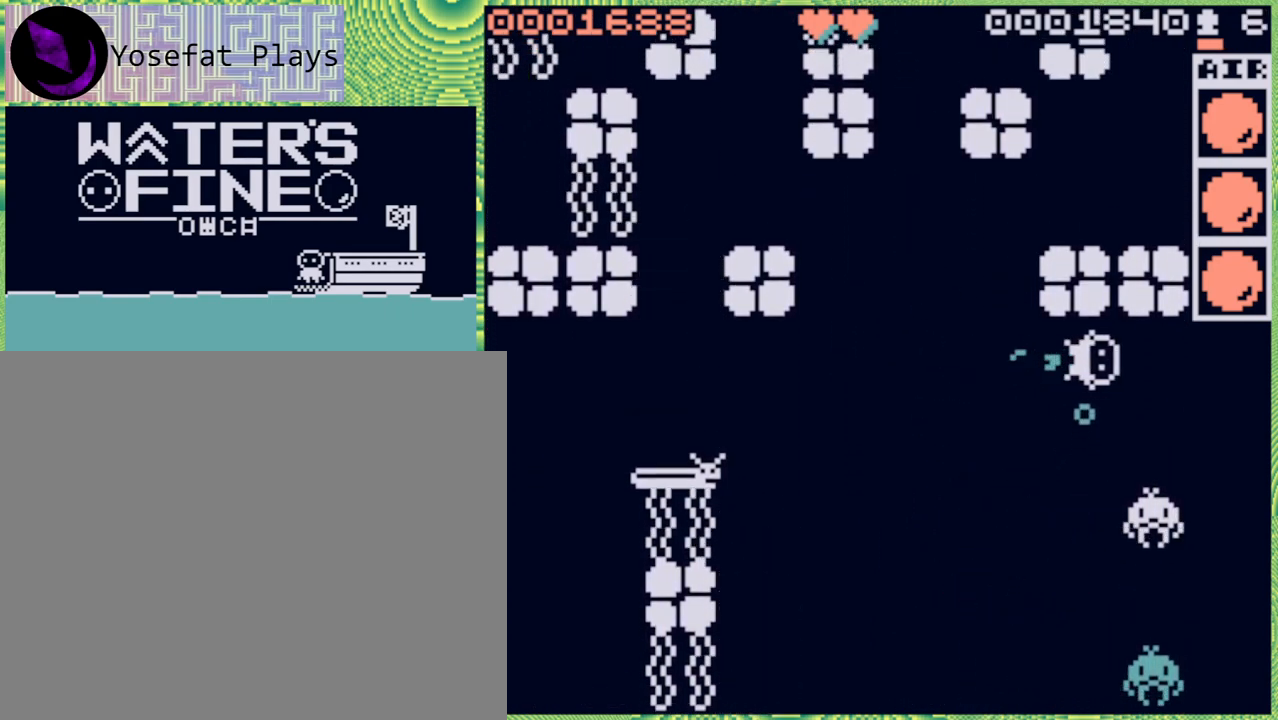
{"buttons": [], "left_stick": "center", "right_stick": "center", "events": [[17, "left_stick", "center"], [367, "left_stick", "down"], [450, "left_stick", "center"]]}
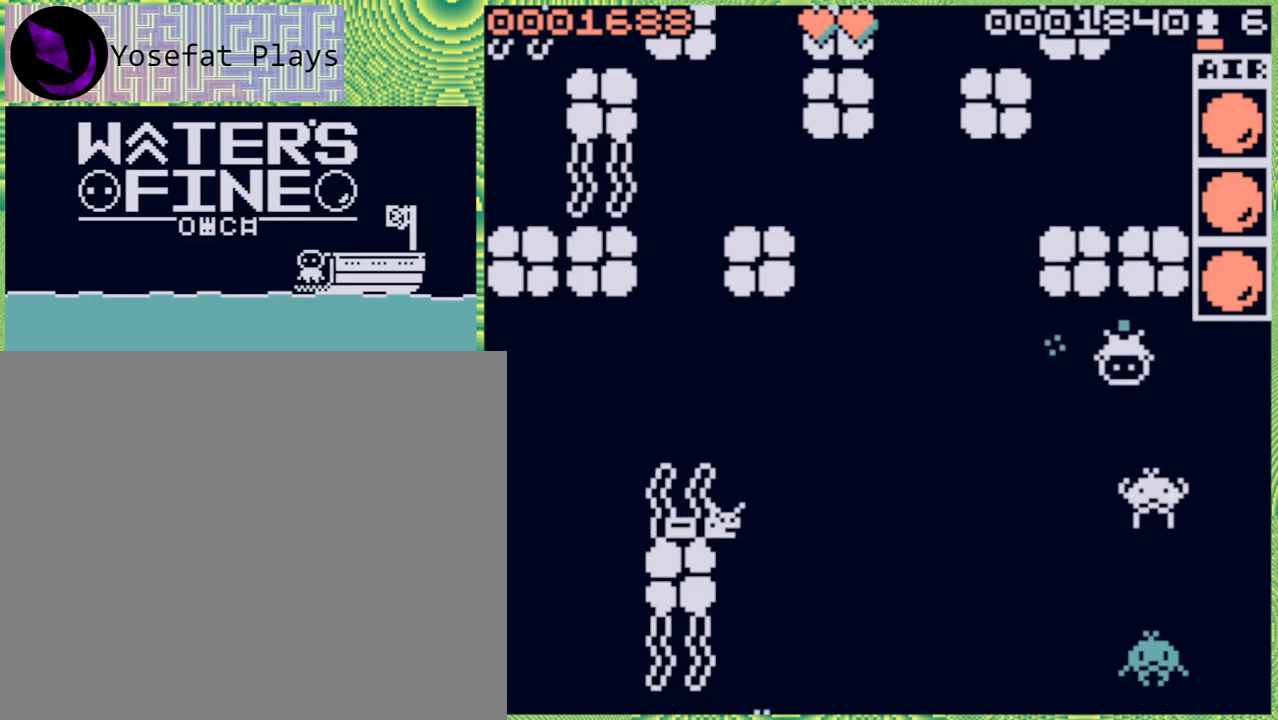
{"buttons": [], "left_stick": "center", "right_stick": "center", "events": [[17, "X", "down"], [83, "X", "up"]]}
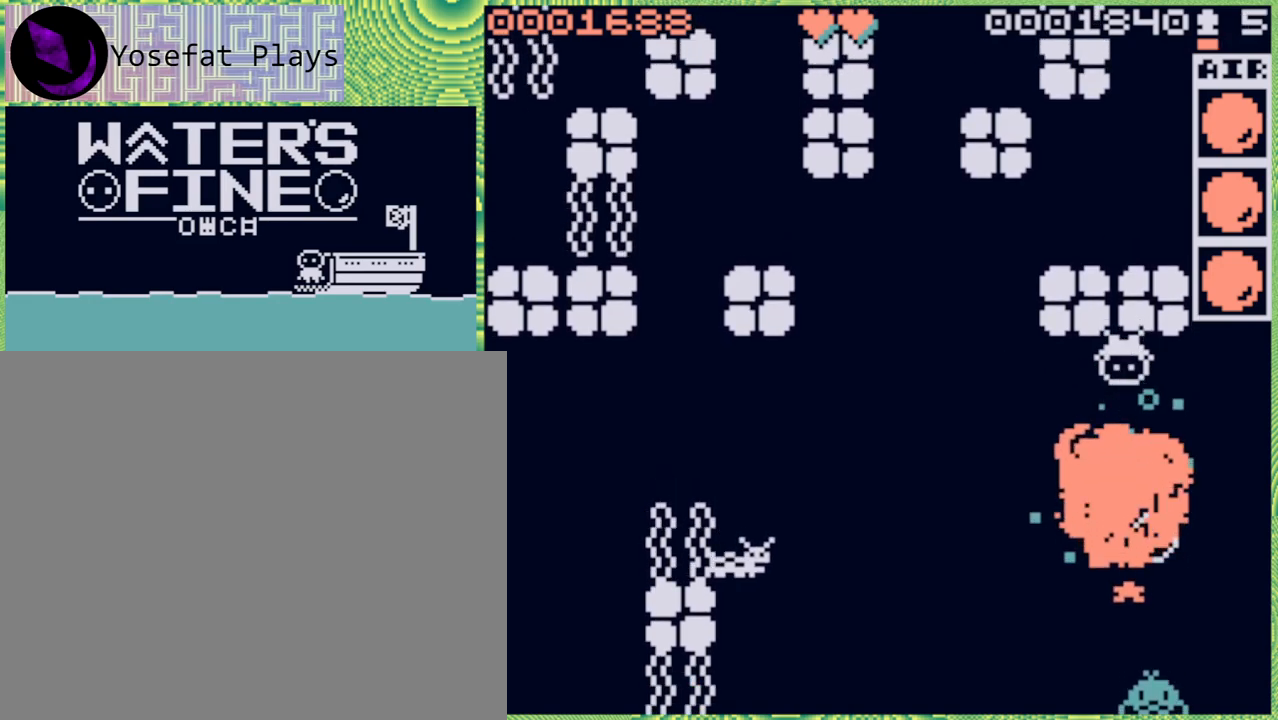
{"buttons": ["B"], "left_stick": "left", "right_stick": "center", "events": [[183, "left_stick", "left"], [383, "B", "down"]]}
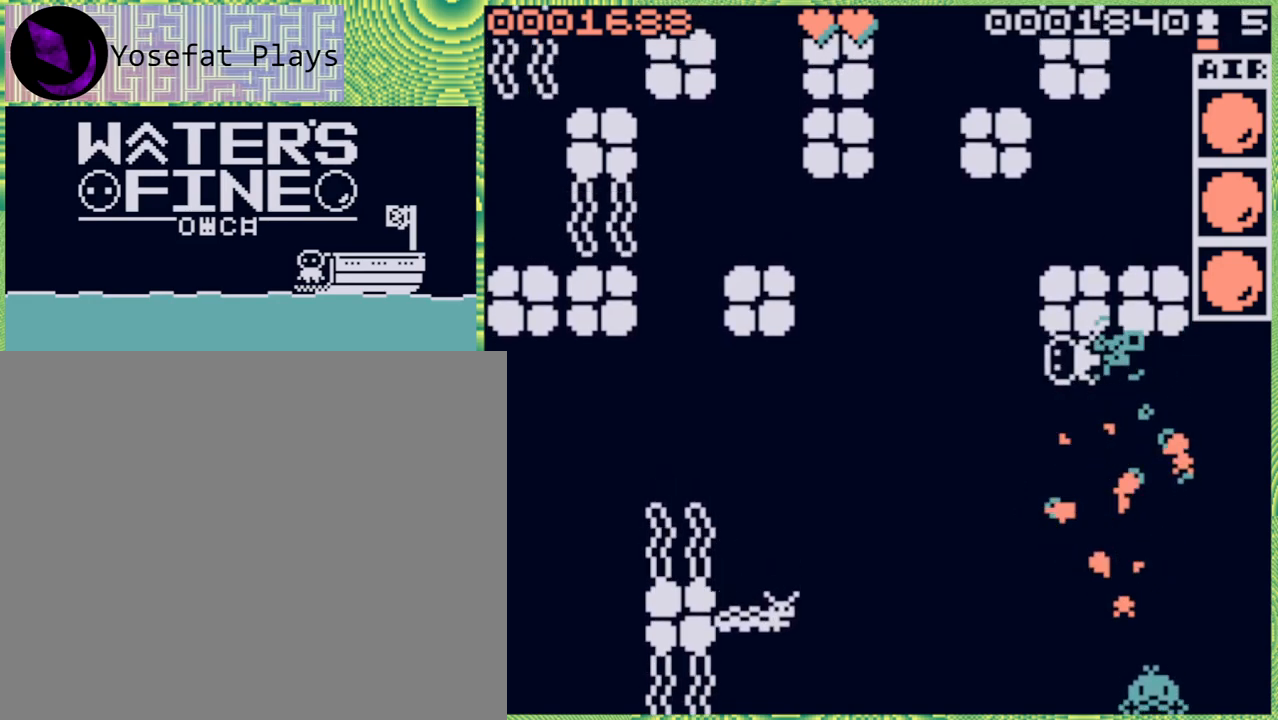
{"buttons": [], "left_stick": "down", "right_stick": "center", "events": [[17, "B", "up"], [83, "left_stick", "center"], [150, "left_stick", "down"], [233, "B", "down"], [350, "B", "up"]]}
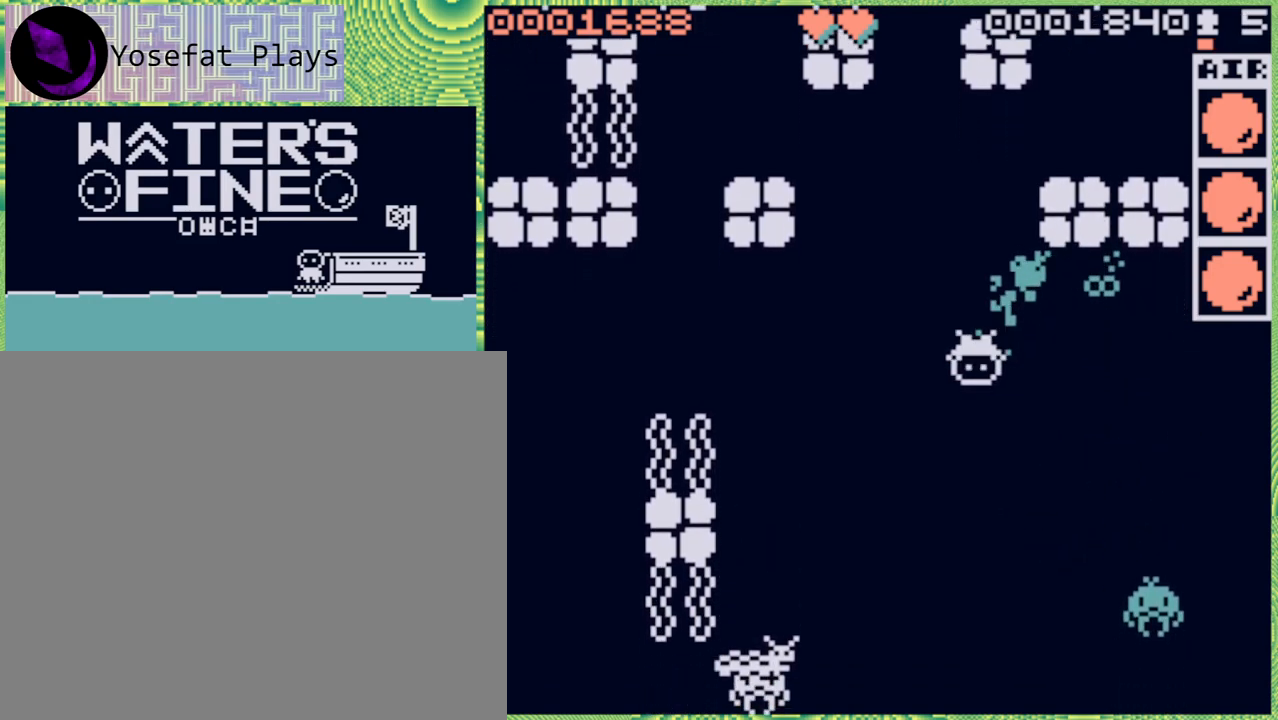
{"buttons": [], "left_stick": "center", "right_stick": "center", "events": [[250, "B", "down"], [300, "B", "up"], [400, "left_stick", "center"]]}
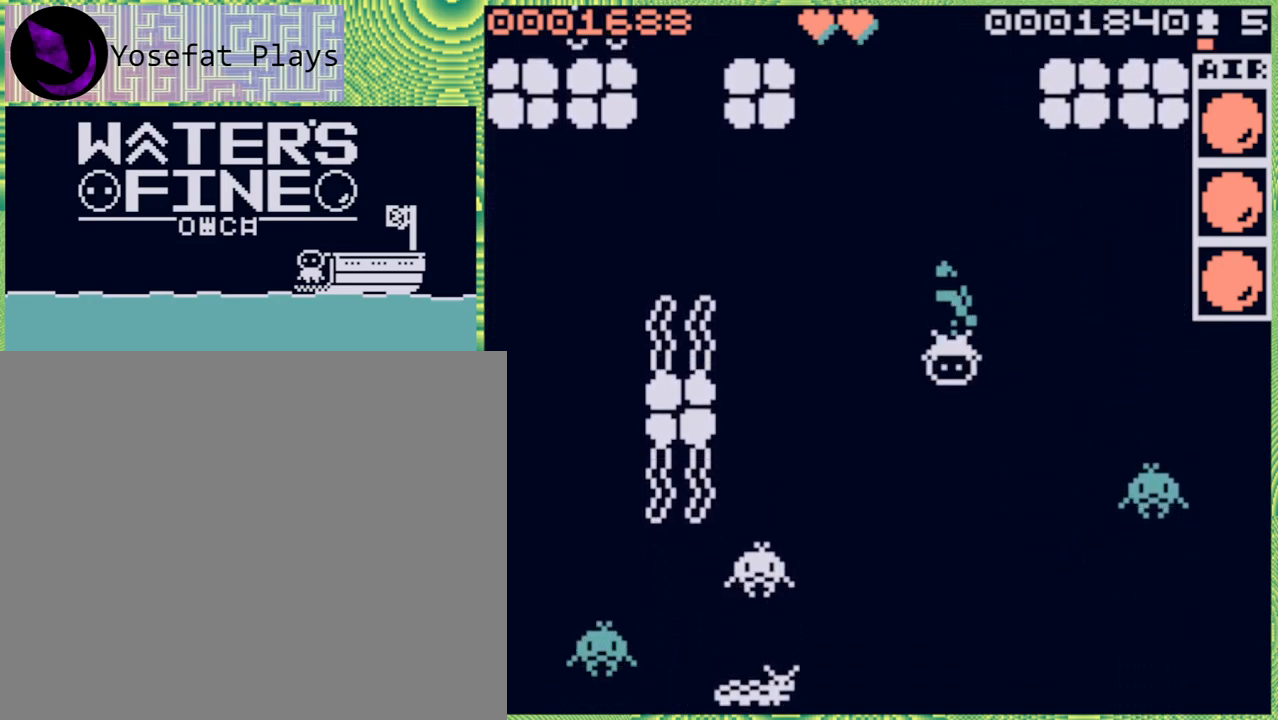
{"buttons": [], "left_stick": "center", "right_stick": "center", "events": [[67, "left_stick", "left"], [217, "left_stick", "center"], [383, "left_stick", "left"], [500, "left_stick", "center"]]}
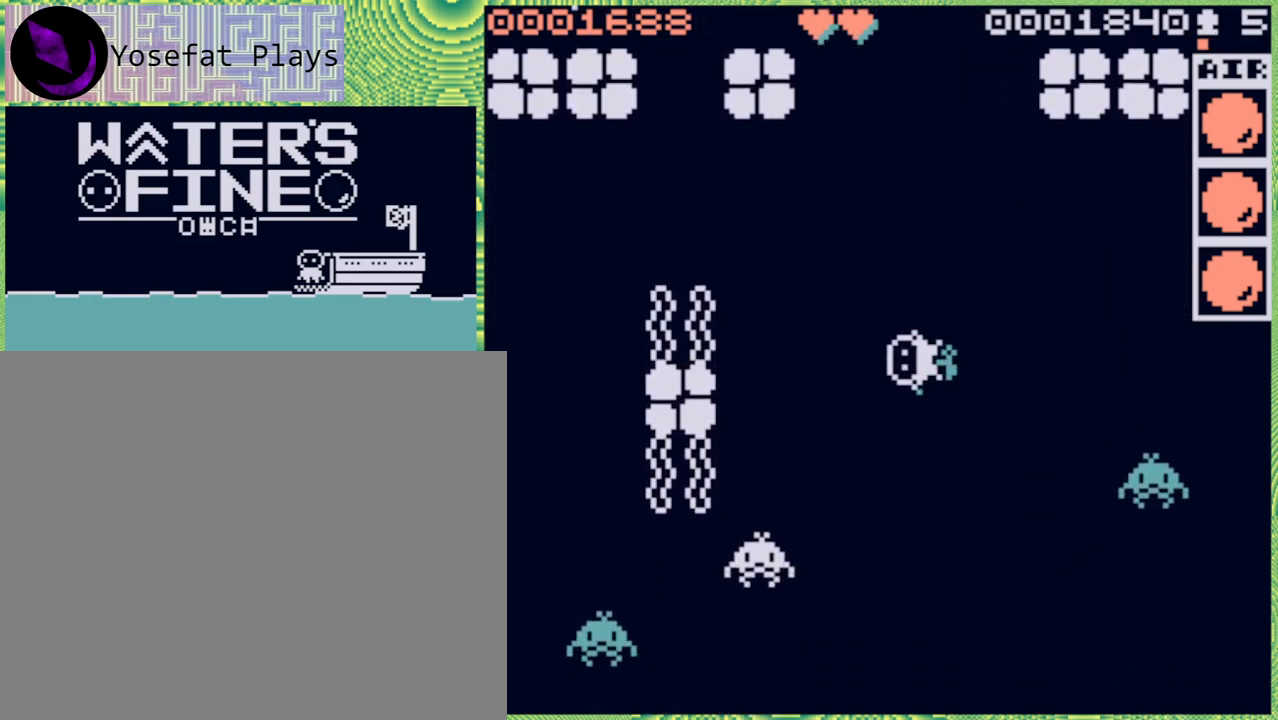
{"buttons": [], "left_stick": "center", "right_stick": "center", "events": [[150, "left_stick", "left"], [300, "left_stick", "center"]]}
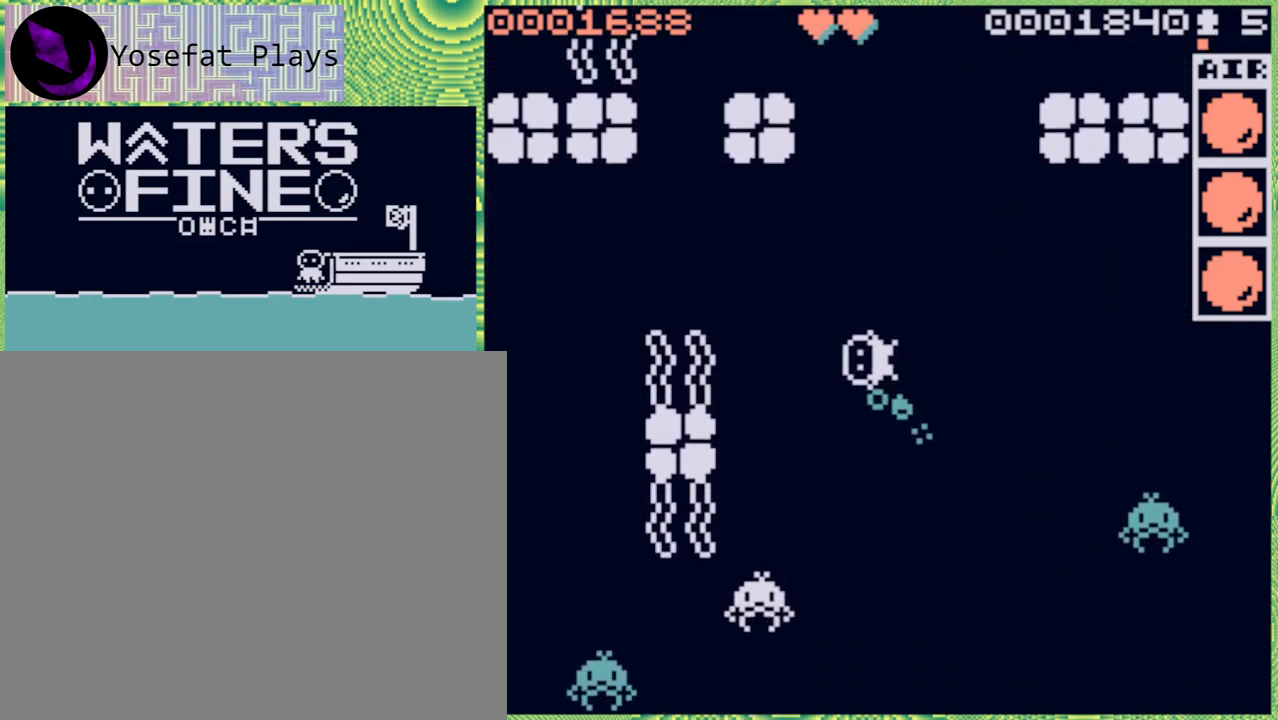
{"buttons": [], "left_stick": "left", "right_stick": "center", "events": [[83, "left_stick", "down"], [283, "left_stick", "center"], [417, "left_stick", "left"]]}
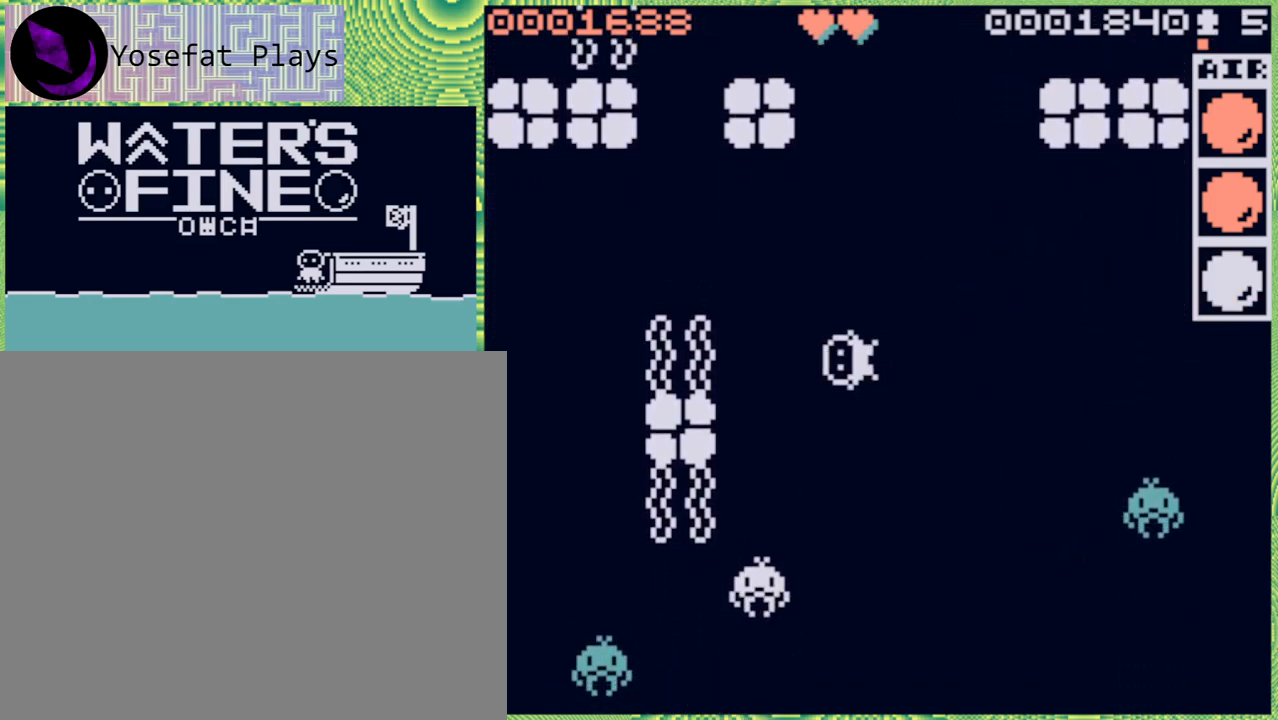
{"buttons": [], "left_stick": "center", "right_stick": "center", "events": [[83, "left_stick", "center"], [200, "left_stick", "left"], [350, "left_stick", "center"]]}
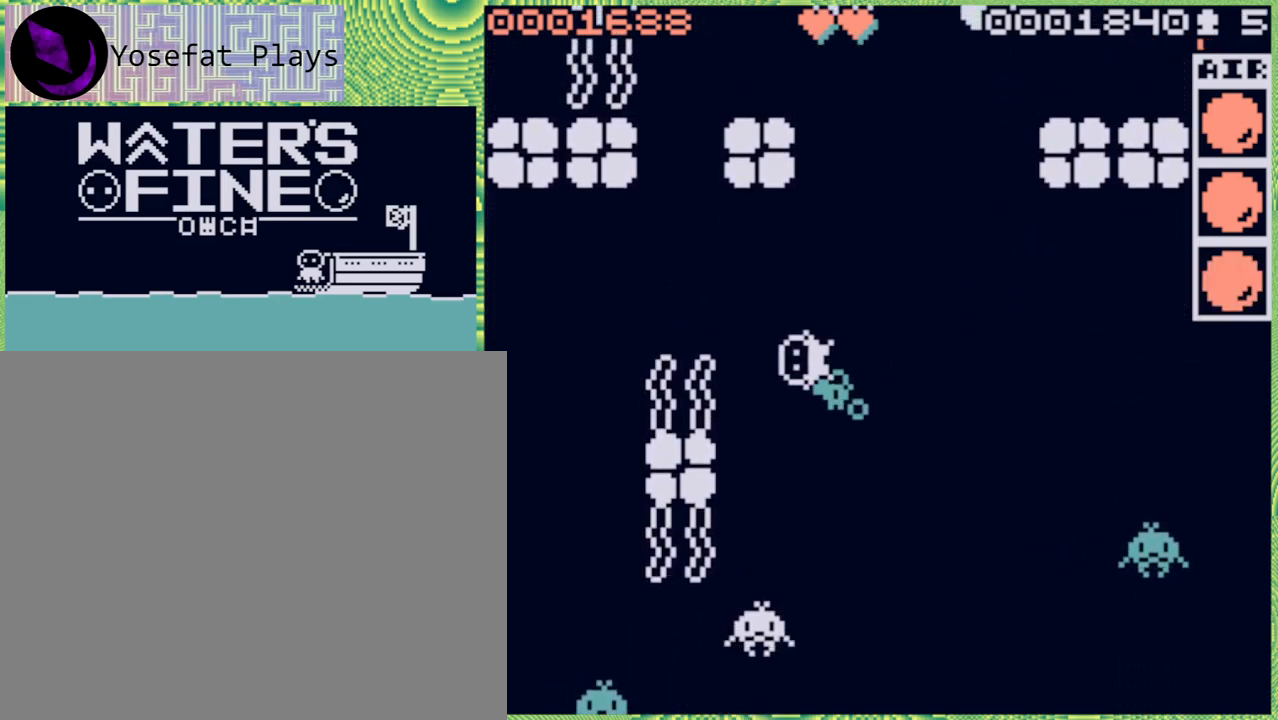
{"buttons": [], "left_stick": "center", "right_stick": "center", "events": [[283, "left_stick", "down-left"], [417, "left_stick", "center"]]}
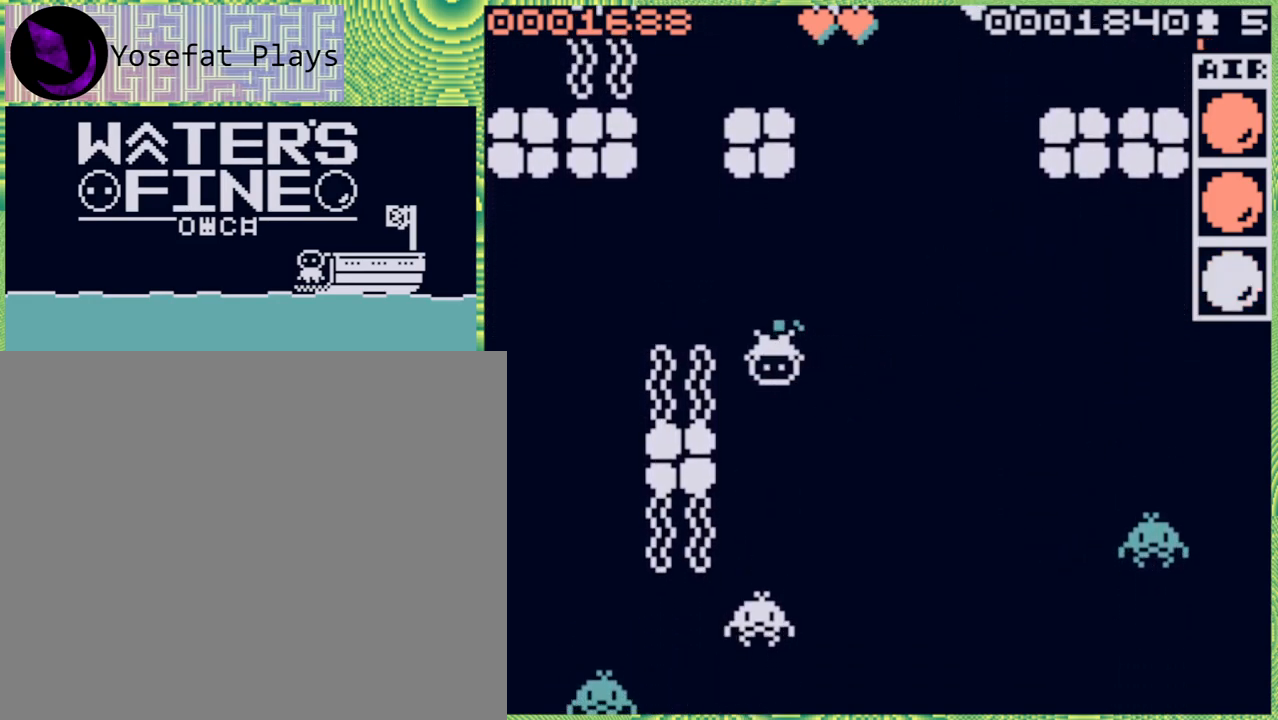
{"buttons": [], "left_stick": "center", "right_stick": "center", "events": [[217, "X", "down"], [300, "X", "up"]]}
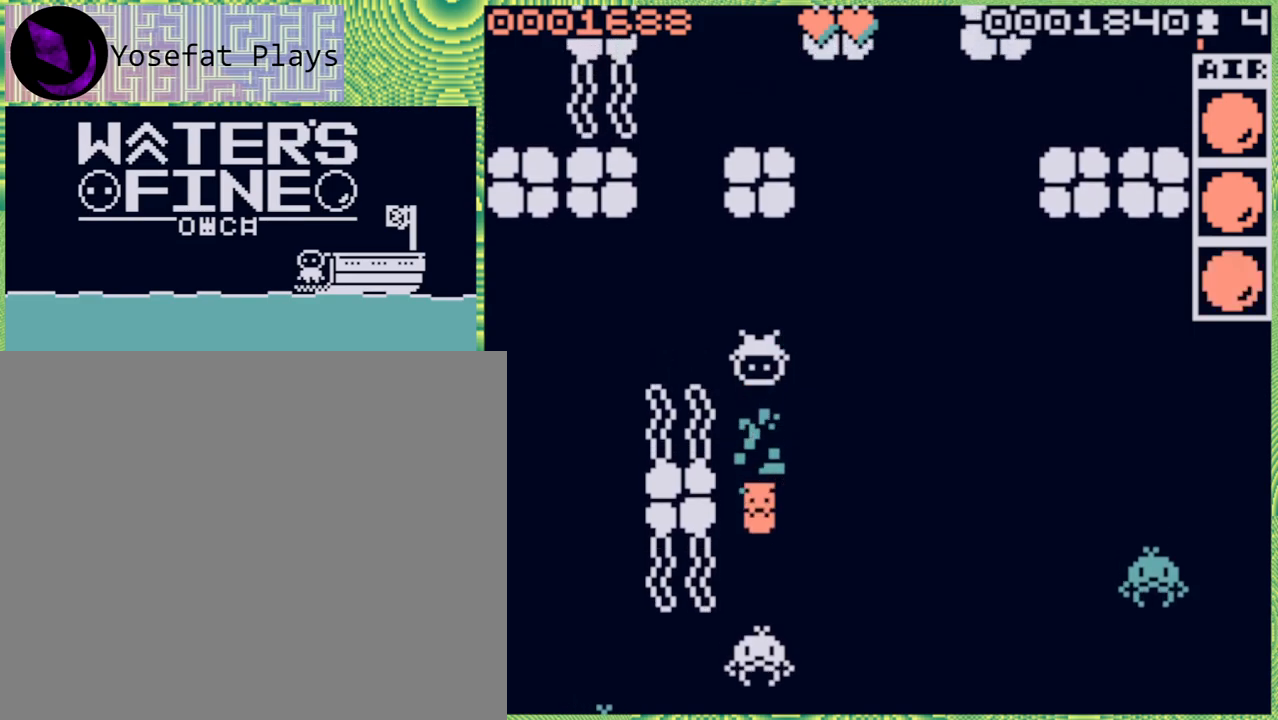
{"buttons": [], "left_stick": "down", "right_stick": "center", "events": [[450, "left_stick", "down"]]}
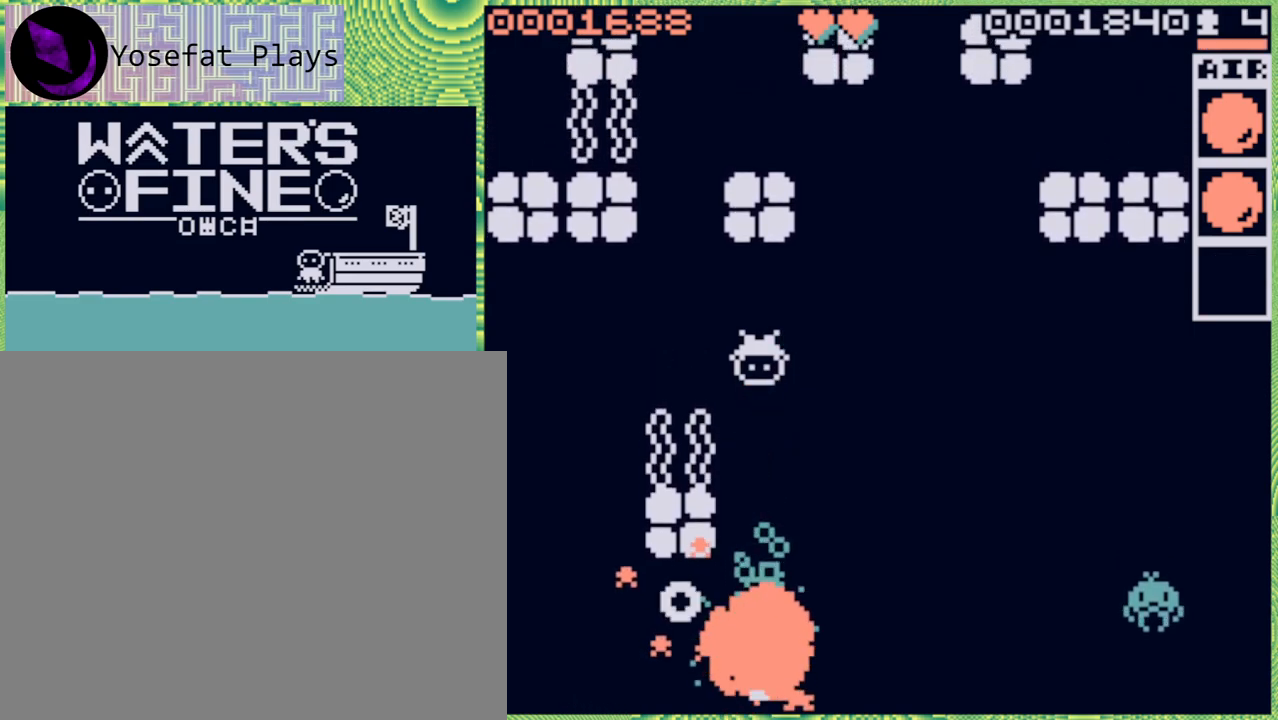
{"buttons": [], "left_stick": "down", "right_stick": "center", "events": [[183, "B", "down"], [300, "B", "up"], [383, "B", "down"], [500, "B", "up"]]}